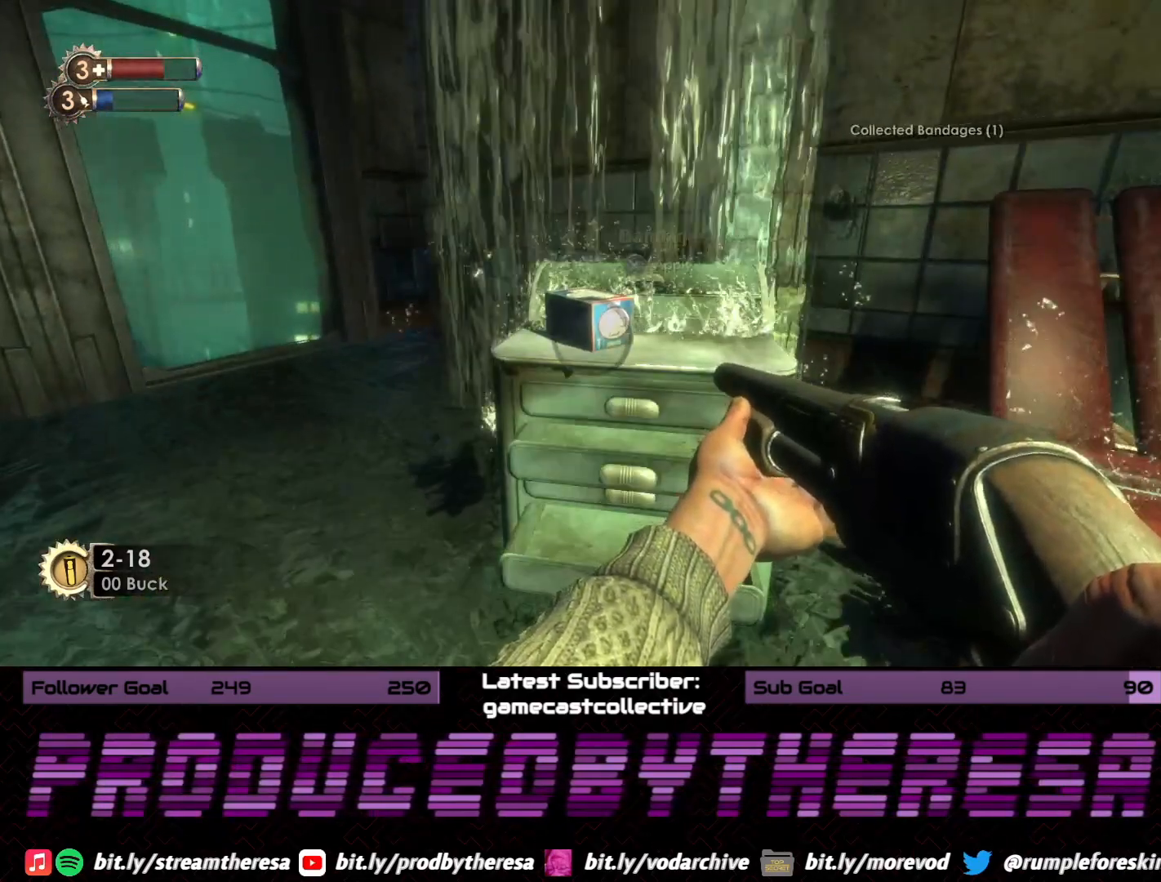
Gameplay with a controller (PlayStation layout); each line is a JSON object with the inputs held at the frame after it (dt_ms = milliseconds from this image to that frame). "events" lists button and stick changes between this image and that frame as [ms after this image, input, new state], when the widget could be followed in between.
{"dt_ms": 500, "buttons": [], "left_stick": "up", "right_stick": "center", "events": [[167, "CROSS", "down"], [267, "CROSS", "up"], [317, "left_stick", "up"]]}
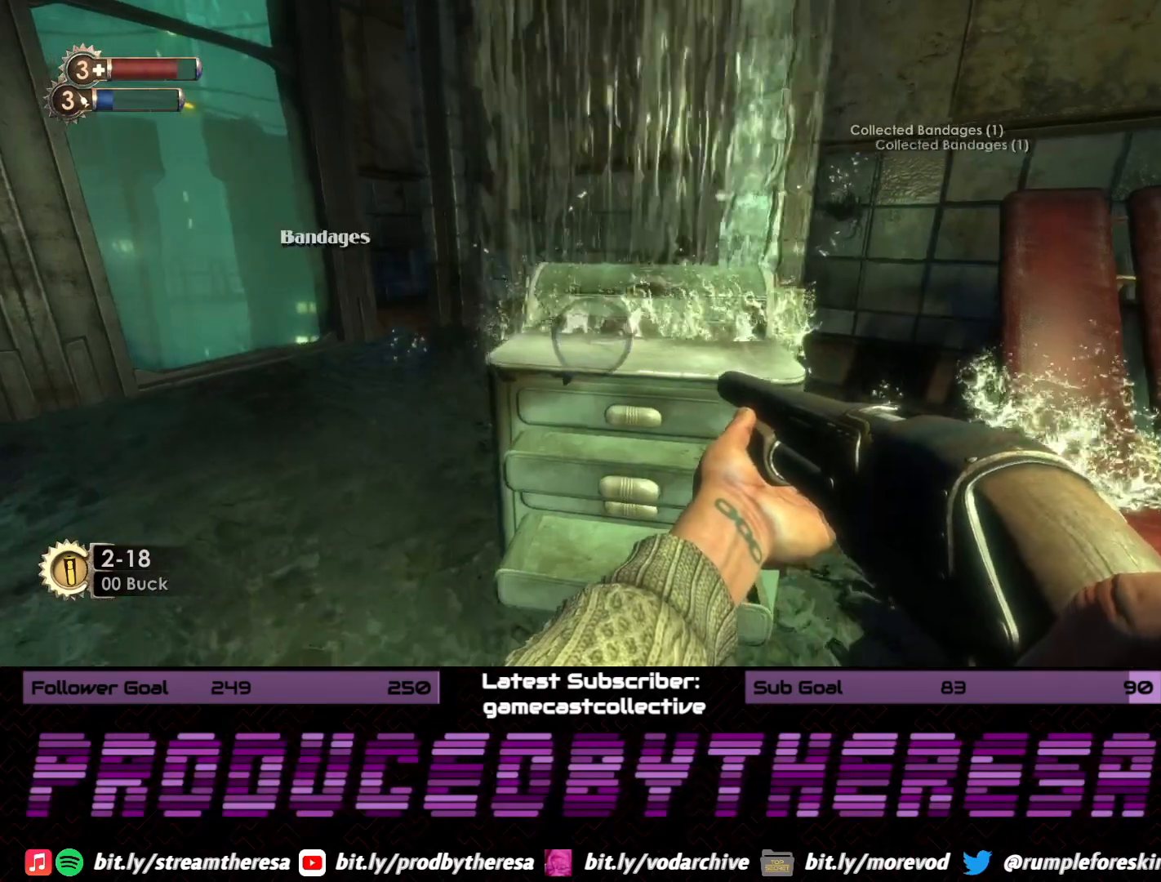
{"dt_ms": 1000, "buttons": [], "left_stick": "left", "right_stick": "right", "events": [[117, "right_stick", "right"], [250, "left_stick", "left"]]}
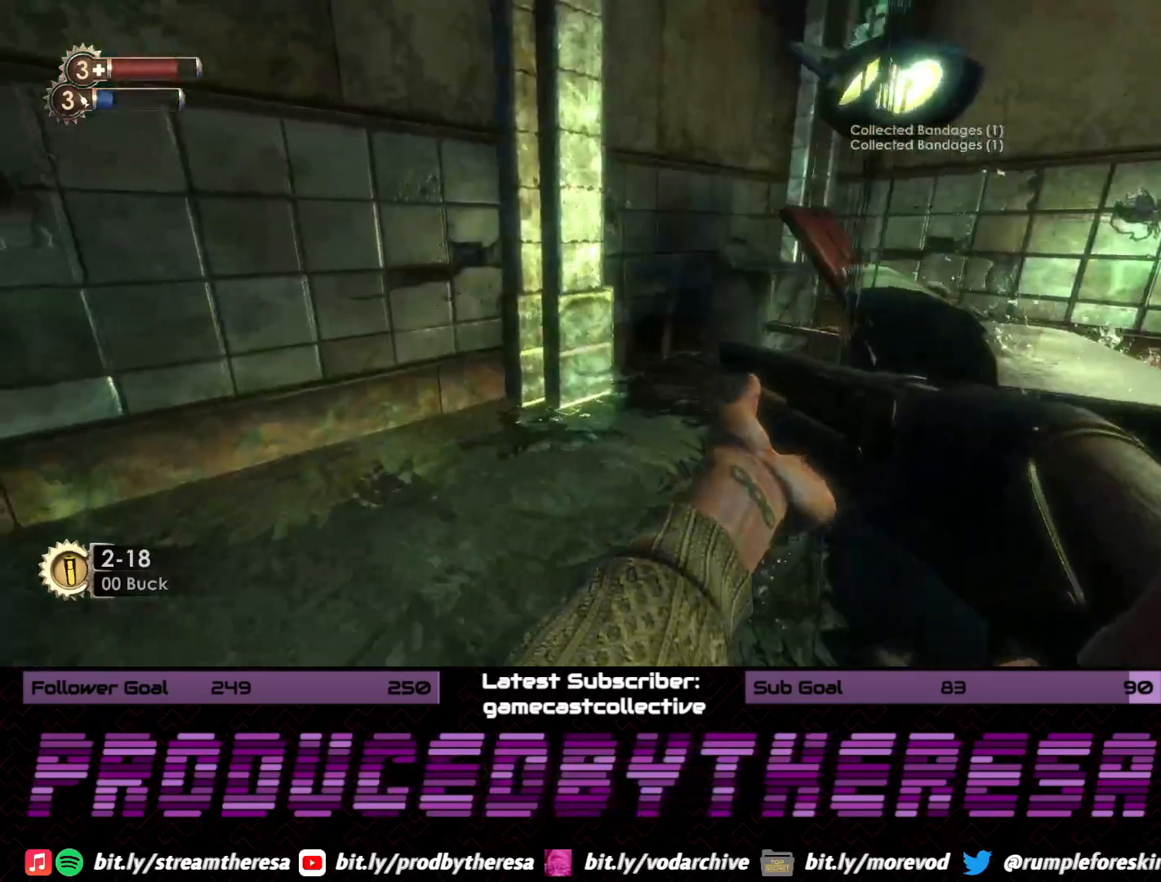
{"dt_ms": 1000, "buttons": [], "left_stick": "up", "right_stick": "center", "events": [[67, "left_stick", "up-left"], [183, "left_stick", "up"], [183, "right_stick", "center"], [267, "CROSS", "down"], [367, "CROSS", "up"], [367, "left_stick", "down-right"], [500, "right_stick", "down-right"], [550, "right_stick", "right"], [650, "left_stick", "right"], [800, "left_stick", "up-right"], [950, "left_stick", "up"], [967, "right_stick", "center"]]}
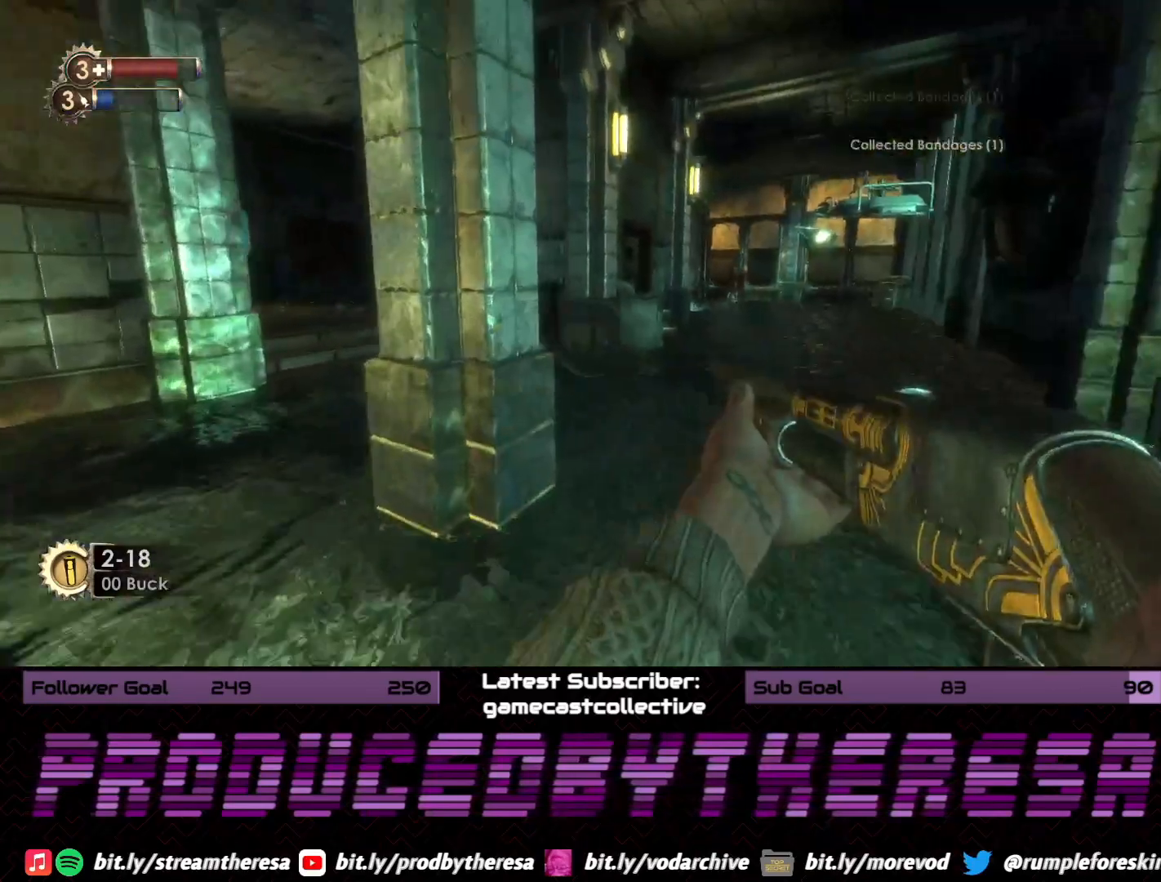
{"dt_ms": 500, "buttons": [], "left_stick": "up", "right_stick": "center", "events": [[100, "right_stick", "right"], [317, "right_stick", "center"]]}
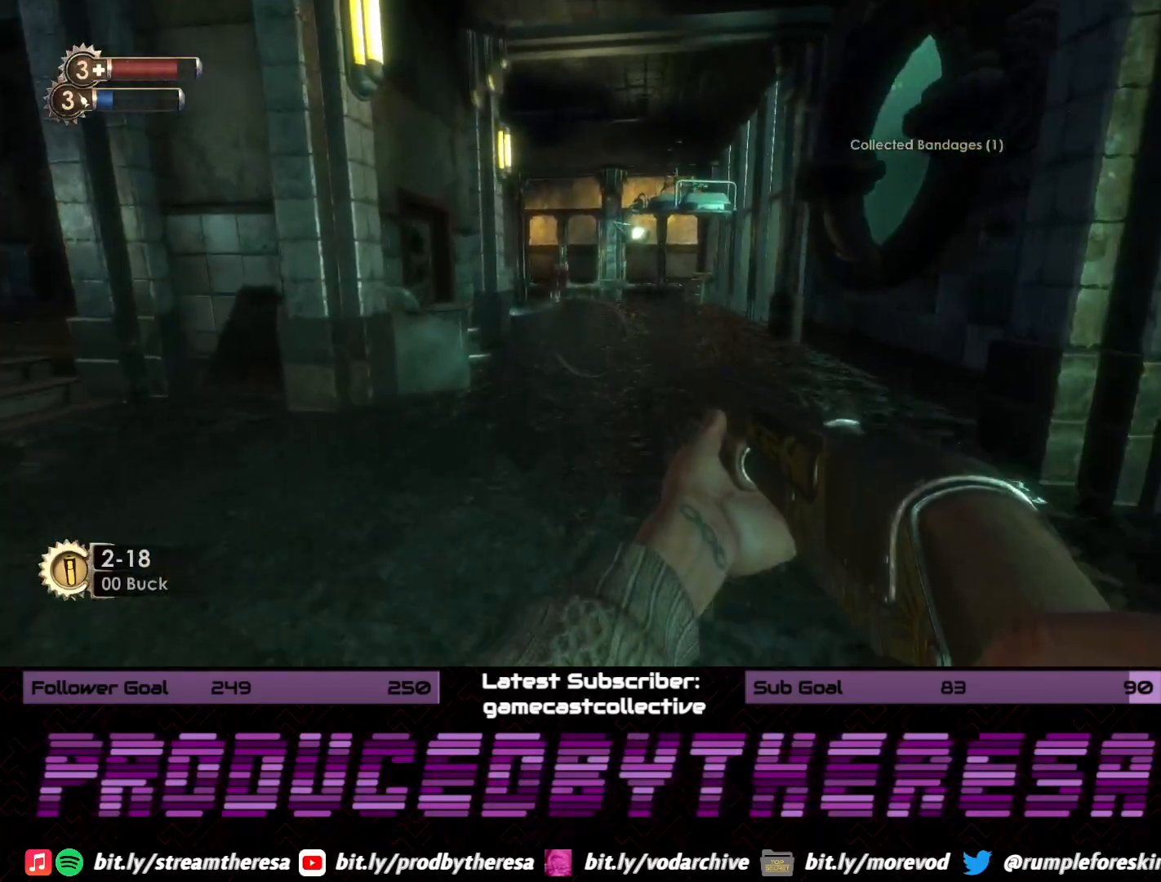
{"dt_ms": 500, "buttons": [], "left_stick": "up", "right_stick": "down-left", "events": [[483, "right_stick", "down-left"]]}
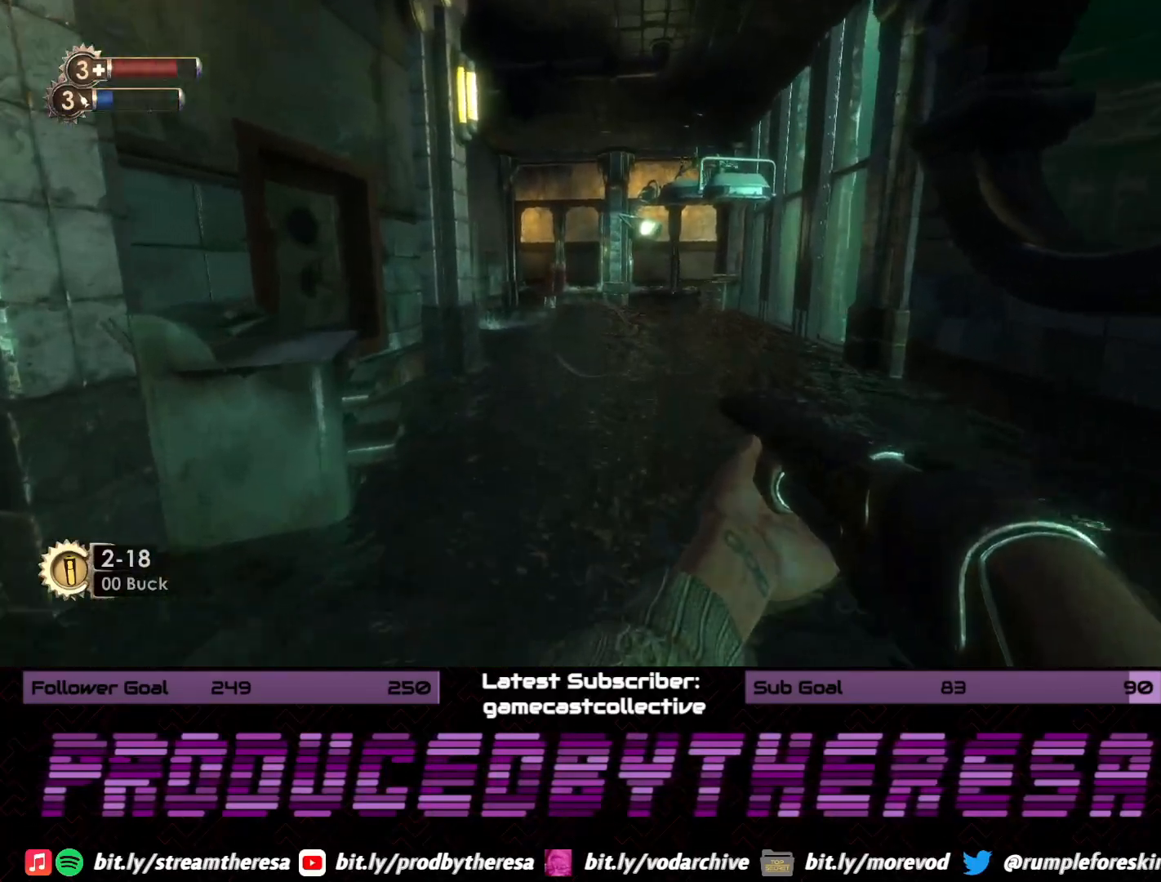
{"dt_ms": 500, "buttons": [], "left_stick": "up", "right_stick": "left", "events": [[50, "right_stick", "left"], [233, "right_stick", "center"], [333, "right_stick", "left"]]}
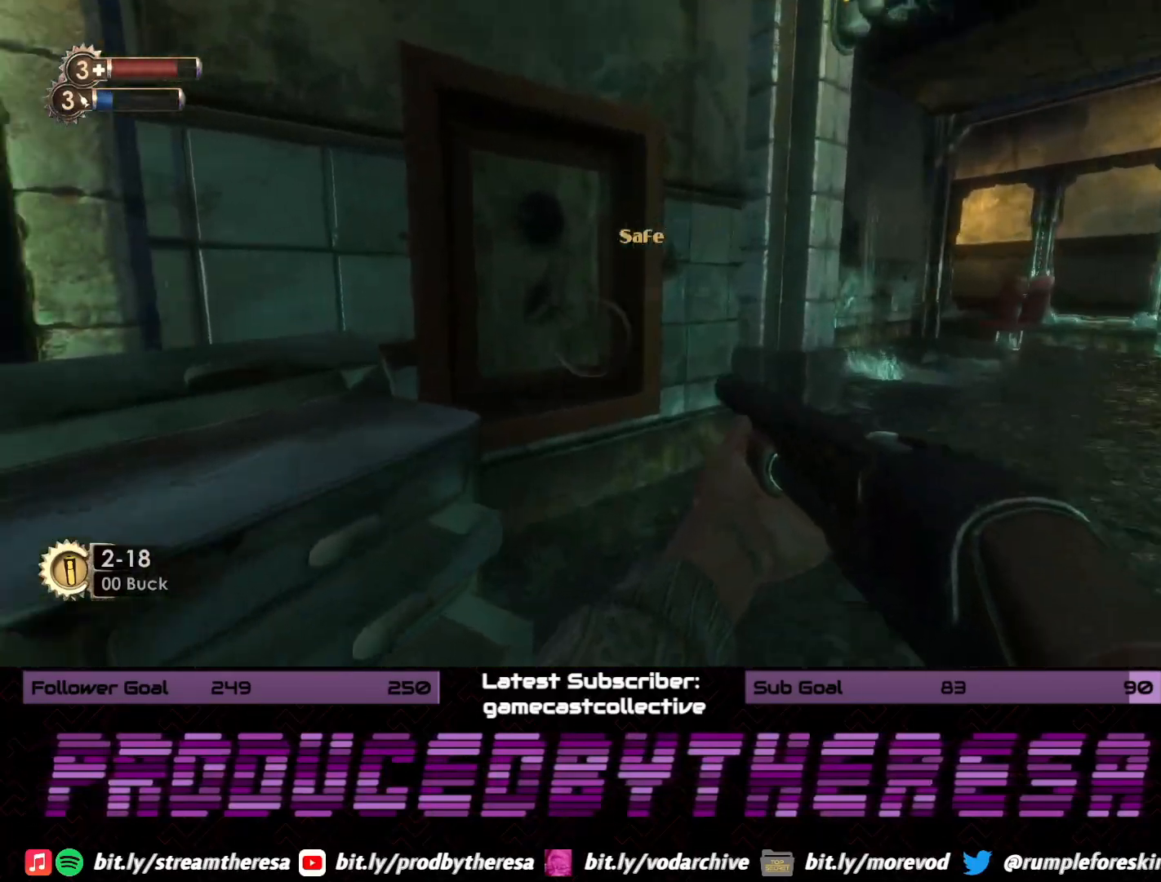
{"dt_ms": 500, "buttons": ["CROSS"], "left_stick": "center", "right_stick": "center", "events": [[50, "left_stick", "up-right"], [67, "right_stick", "up"], [167, "right_stick", "center"], [250, "left_stick", "center"], [367, "left_stick", "right"], [483, "left_stick", "center"], [500, "CROSS", "down"]]}
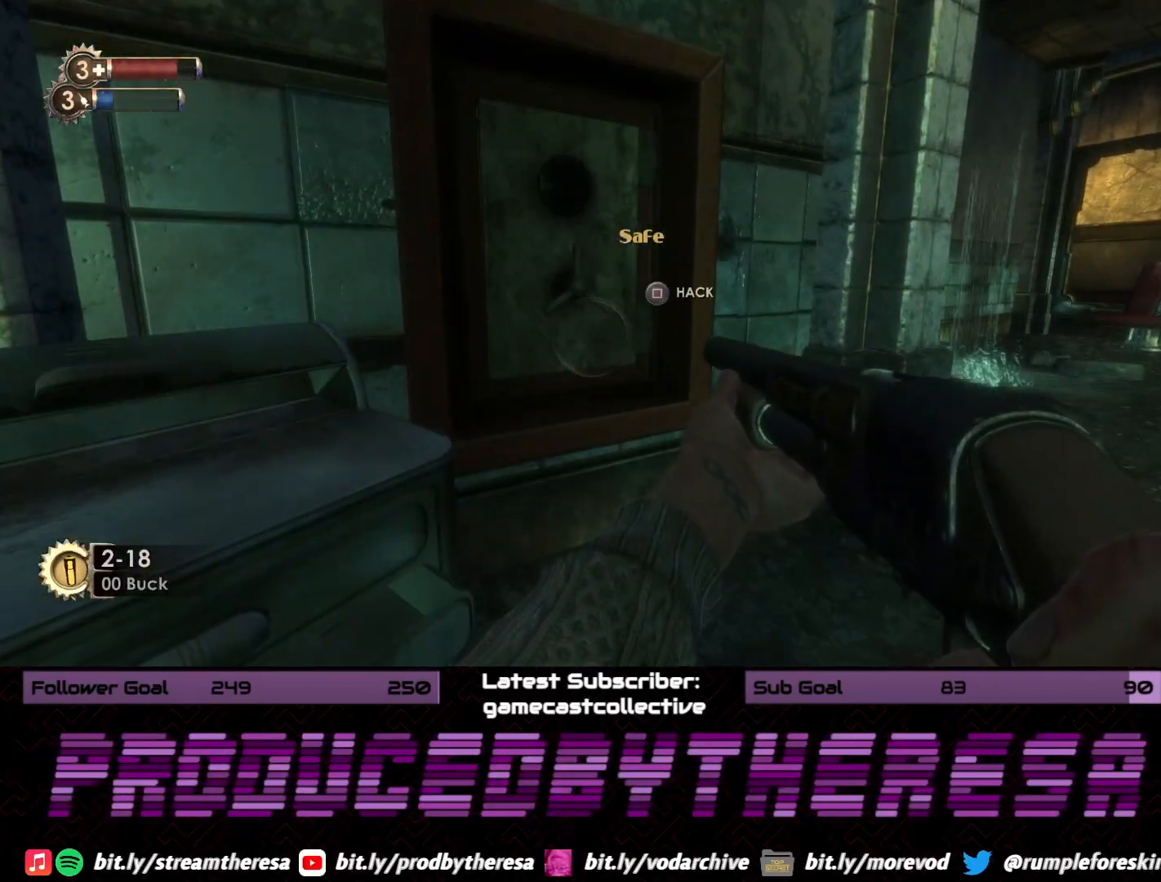
{"dt_ms": 1000, "buttons": [], "left_stick": "center", "right_stick": "center", "events": [[100, "CROSS", "up"], [483, "left_stick", "right"], [517, "right_stick", "down-right"], [567, "right_stick", "right"], [850, "left_stick", "center"], [883, "right_stick", "center"]]}
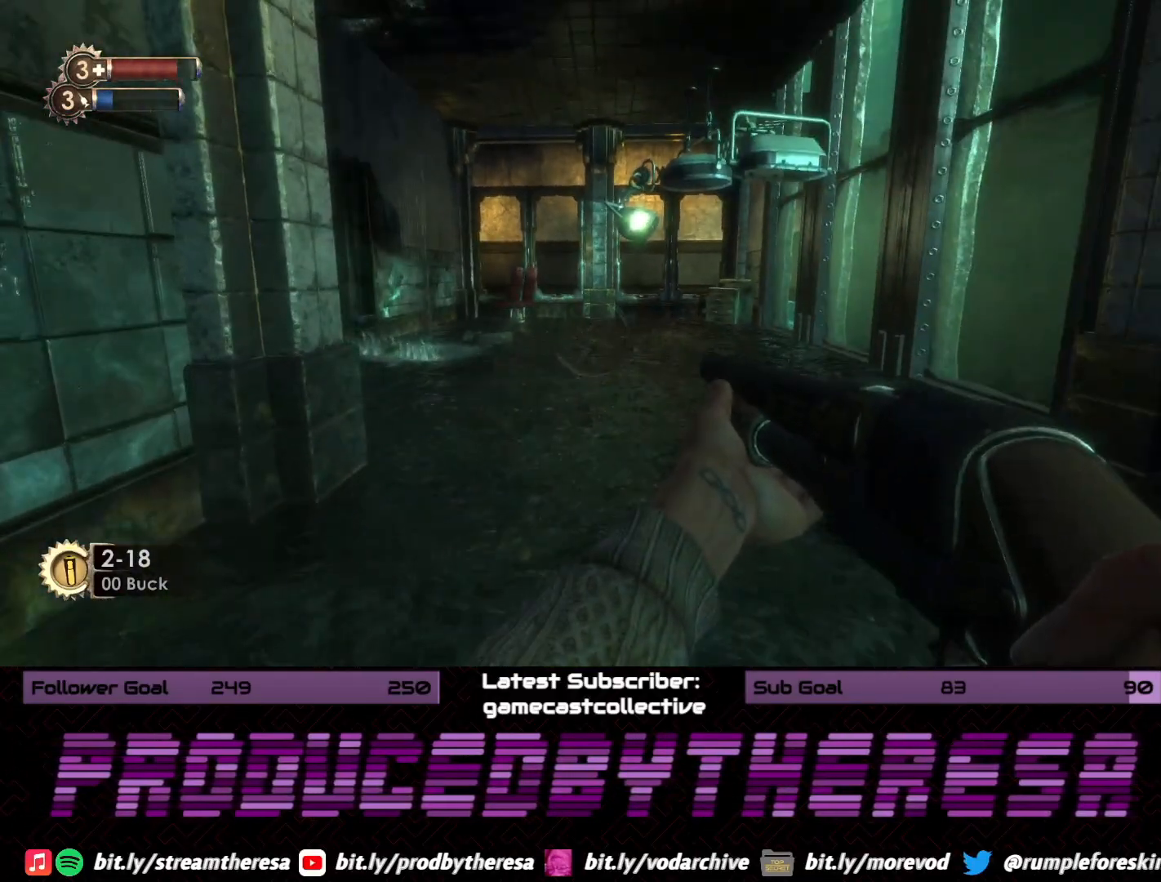
{"dt_ms": 500, "buttons": [], "left_stick": "center", "right_stick": "center", "events": [[150, "right_stick", "left"], [167, "left_stick", "left"], [433, "left_stick", "center"], [433, "right_stick", "center"]]}
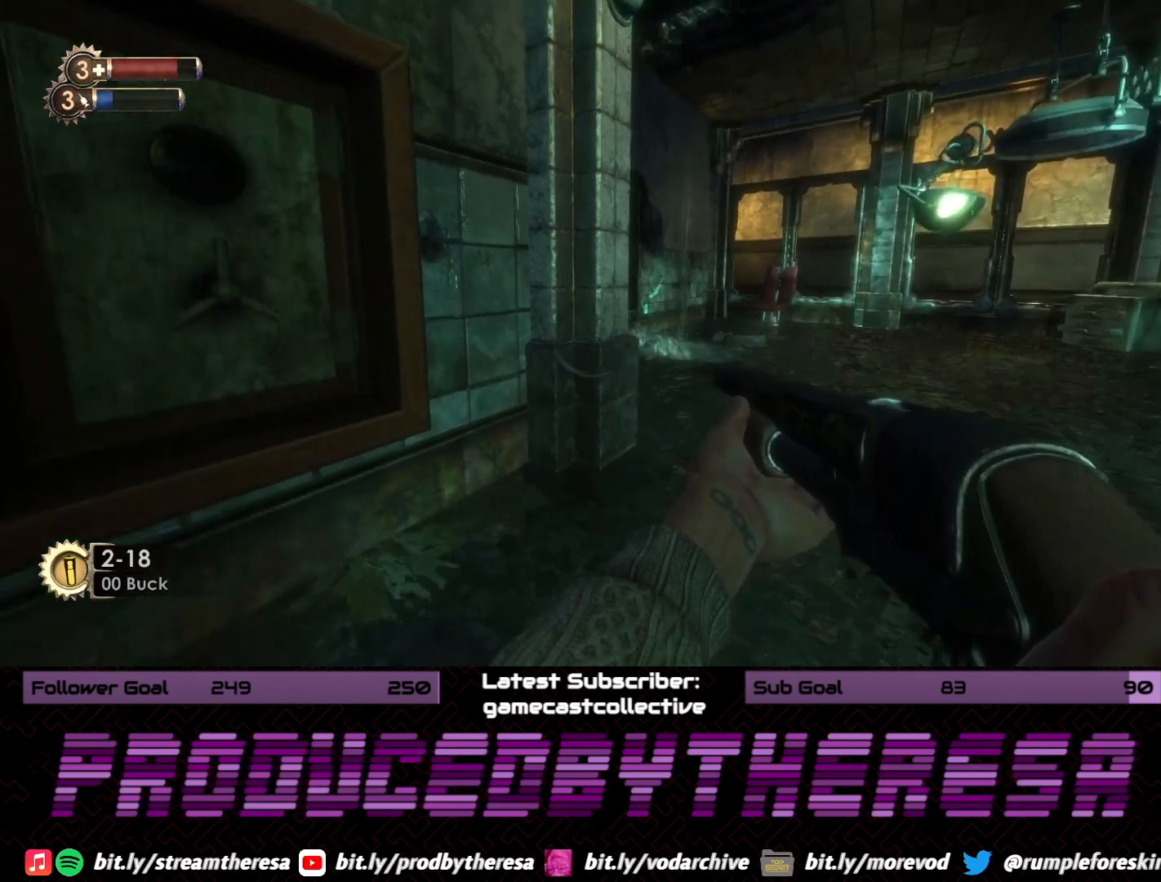
{"dt_ms": 500, "buttons": [], "left_stick": "left", "right_stick": "center", "events": [[267, "left_stick", "left"]]}
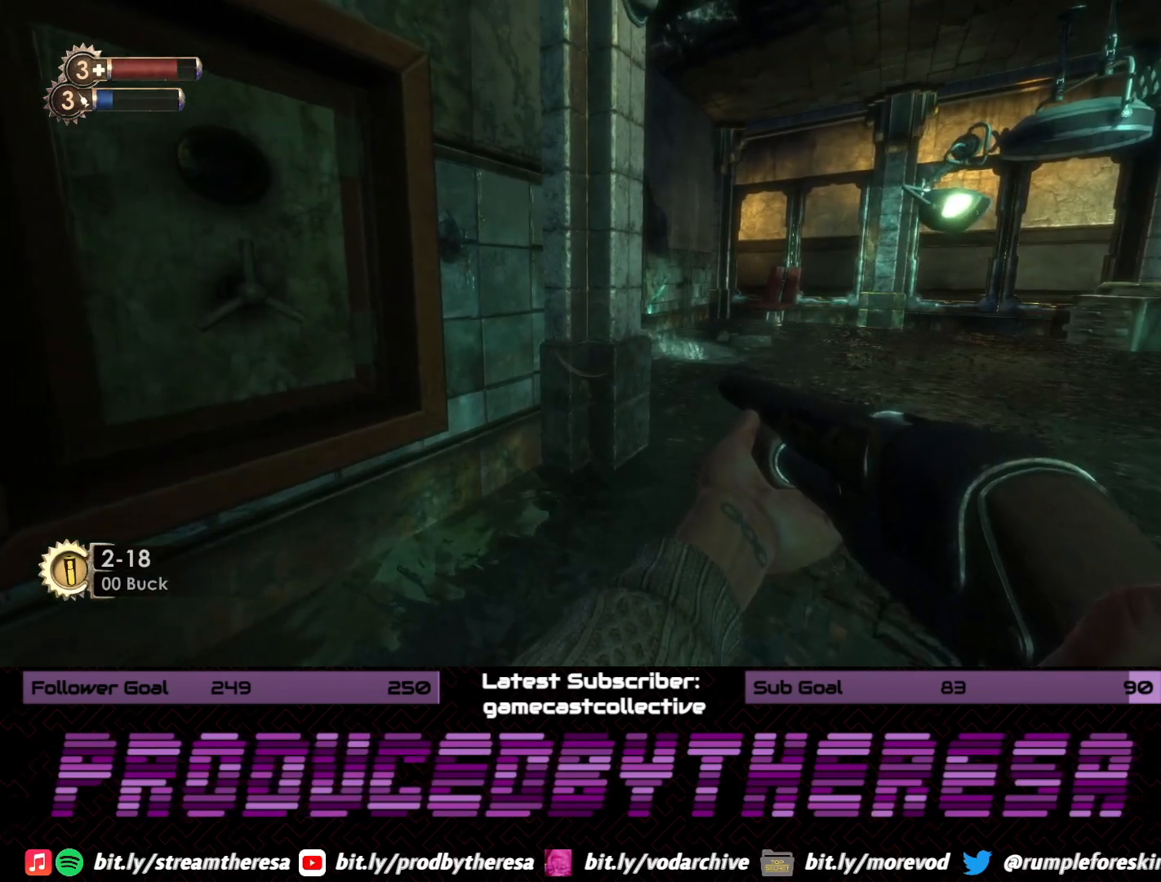
{"dt_ms": 1000, "buttons": [], "left_stick": "center", "right_stick": "center", "events": [[33, "left_stick", "center"], [33, "right_stick", "down-left"], [100, "right_stick", "left"], [167, "left_stick", "right"], [267, "right_stick", "center"], [333, "left_stick", "center"], [500, "START", "down"], [600, "START", "up"]]}
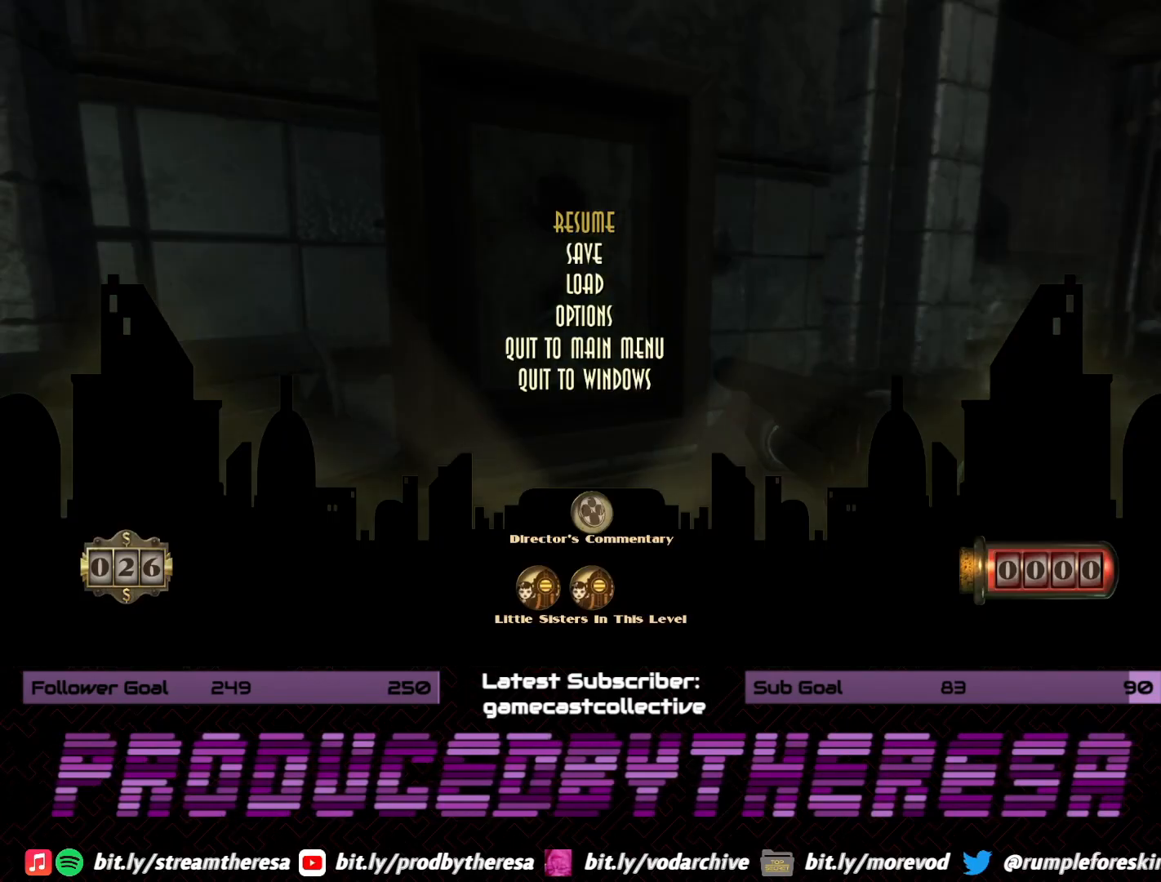
{"dt_ms": 500, "buttons": [], "left_stick": "center", "right_stick": "center", "events": [[83, "DPAD_DOWN", "down"], [200, "DPAD_DOWN", "up"], [233, "CROSS", "down"], [333, "CROSS", "up"]]}
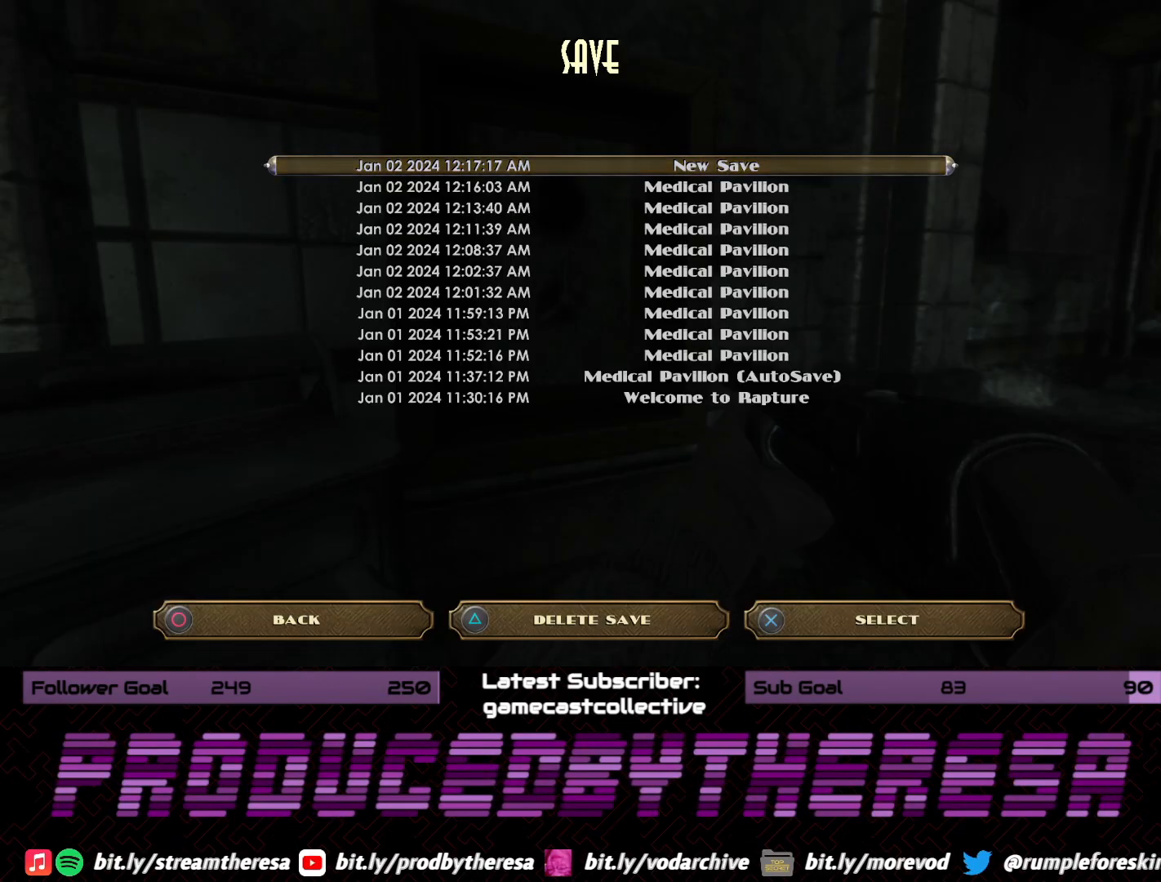
{"dt_ms": 500, "buttons": [], "left_stick": "center", "right_stick": "center", "events": [[250, "CROSS", "down"], [333, "CROSS", "up"]]}
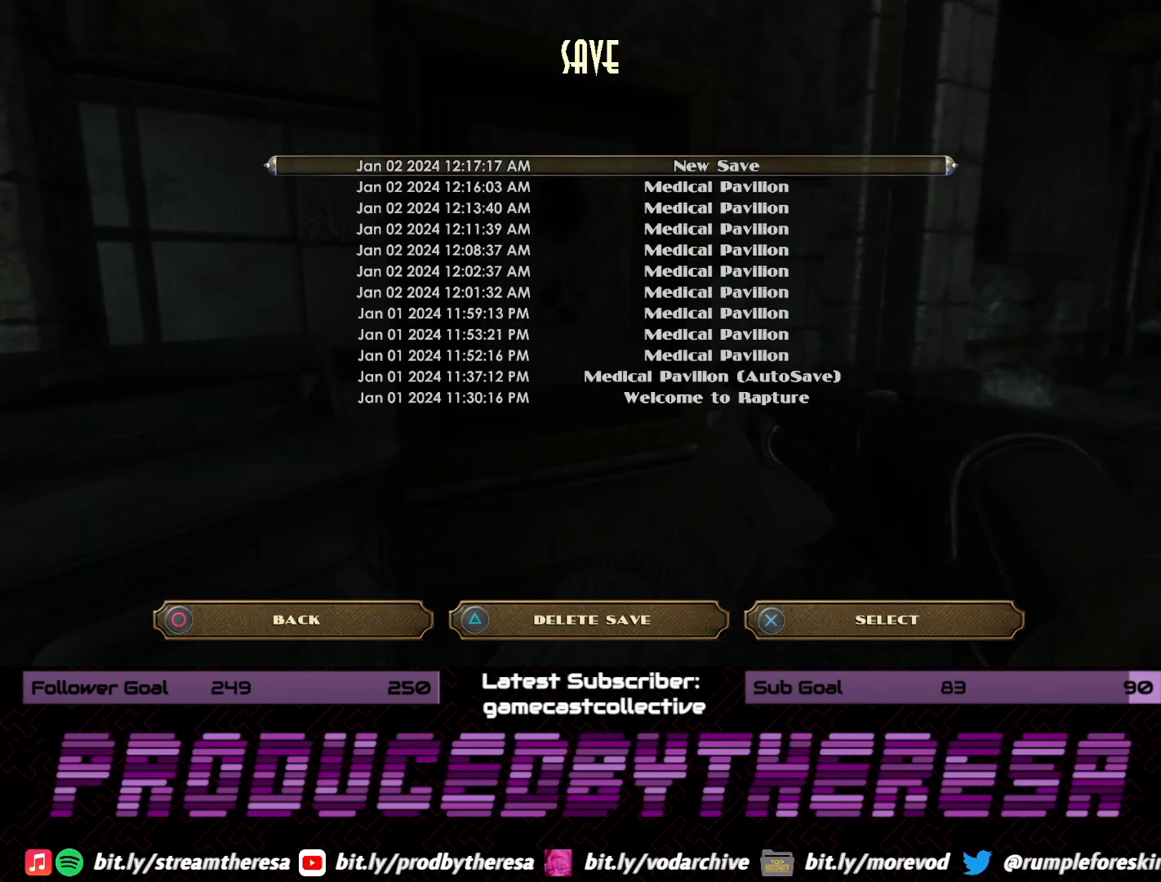
{"dt_ms": 500, "buttons": [], "left_stick": "center", "right_stick": "center", "events": []}
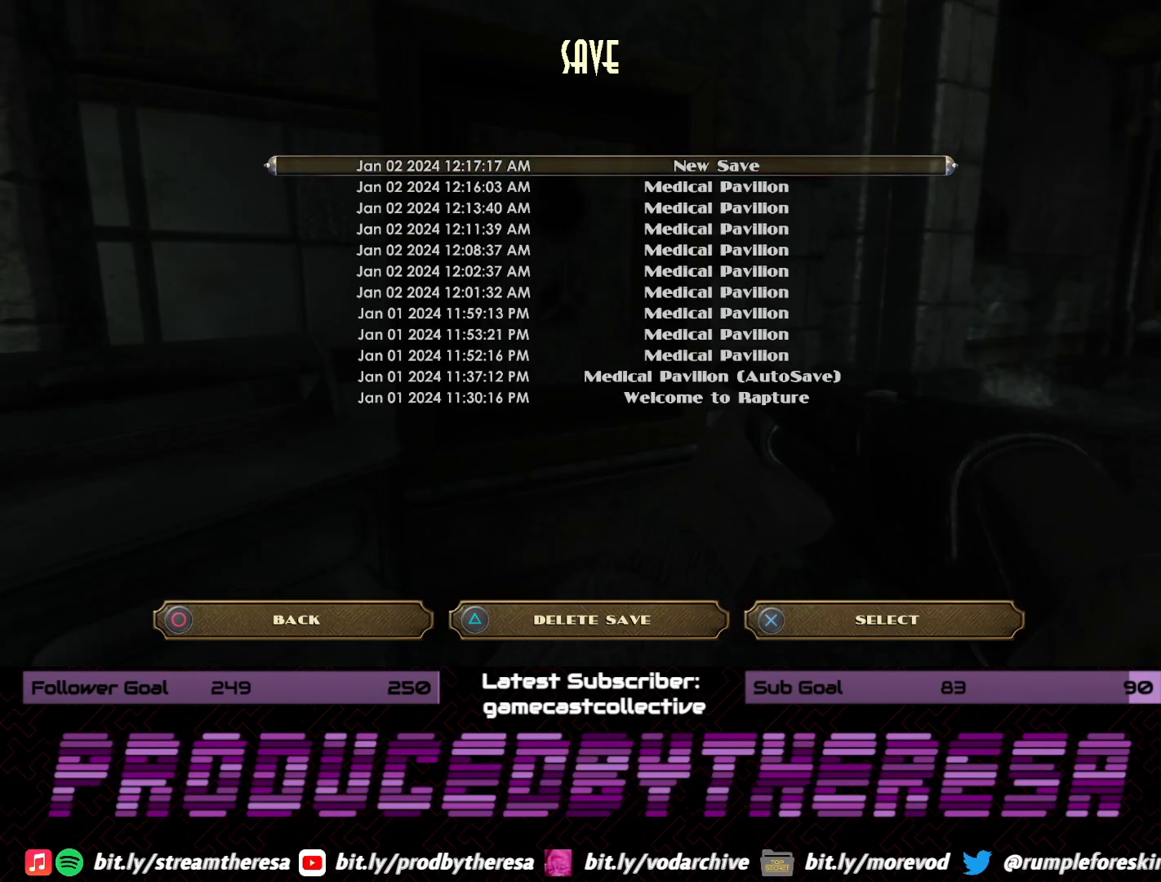
{"dt_ms": 500, "buttons": [], "left_stick": "center", "right_stick": "center", "events": []}
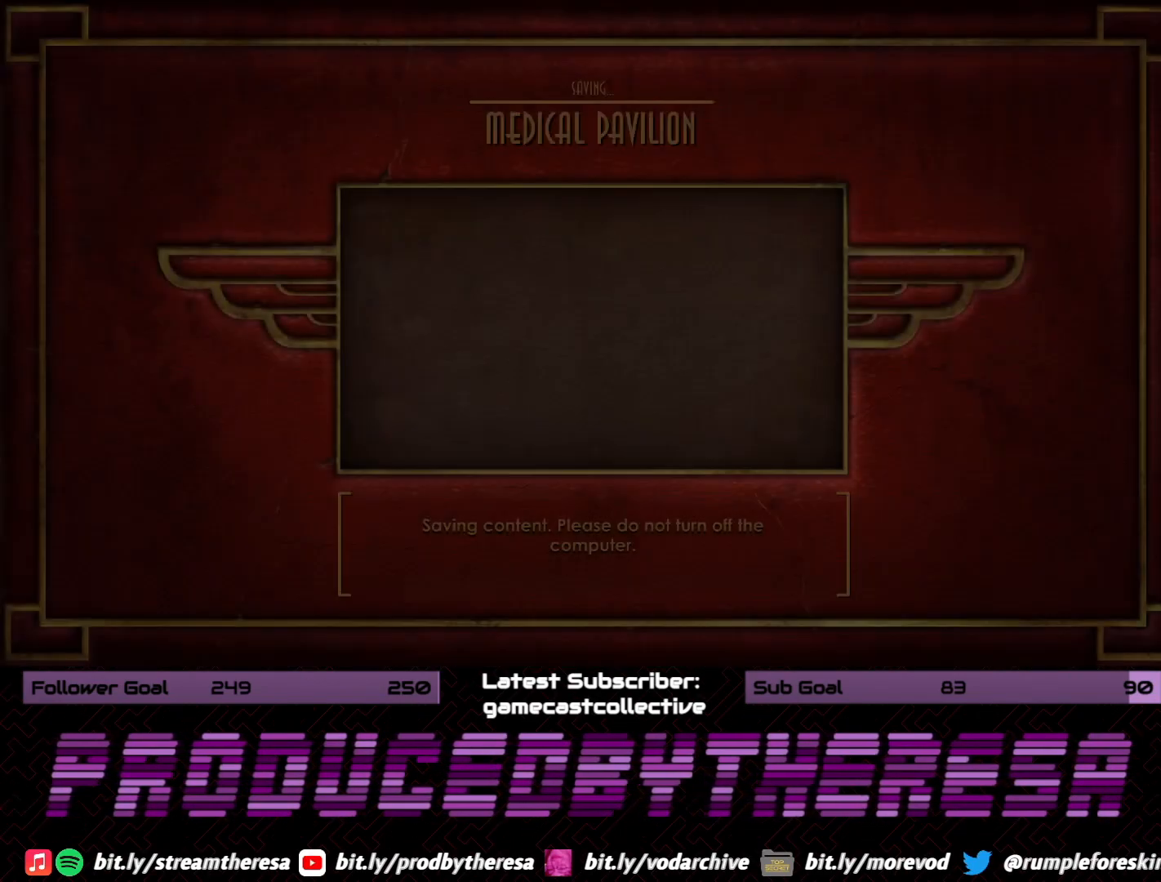
{"dt_ms": 500, "buttons": [], "left_stick": "center", "right_stick": "center", "events": []}
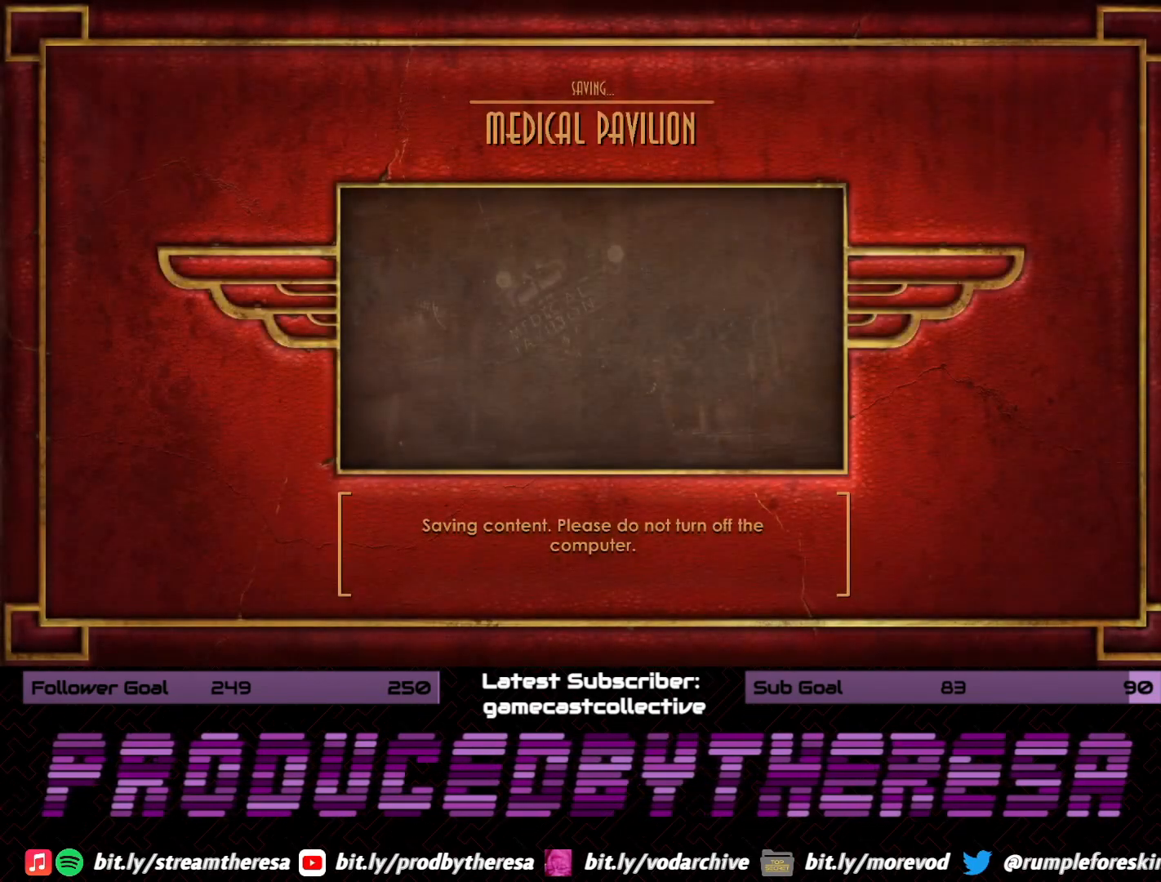
{"dt_ms": 500, "buttons": [], "left_stick": "center", "right_stick": "center", "events": []}
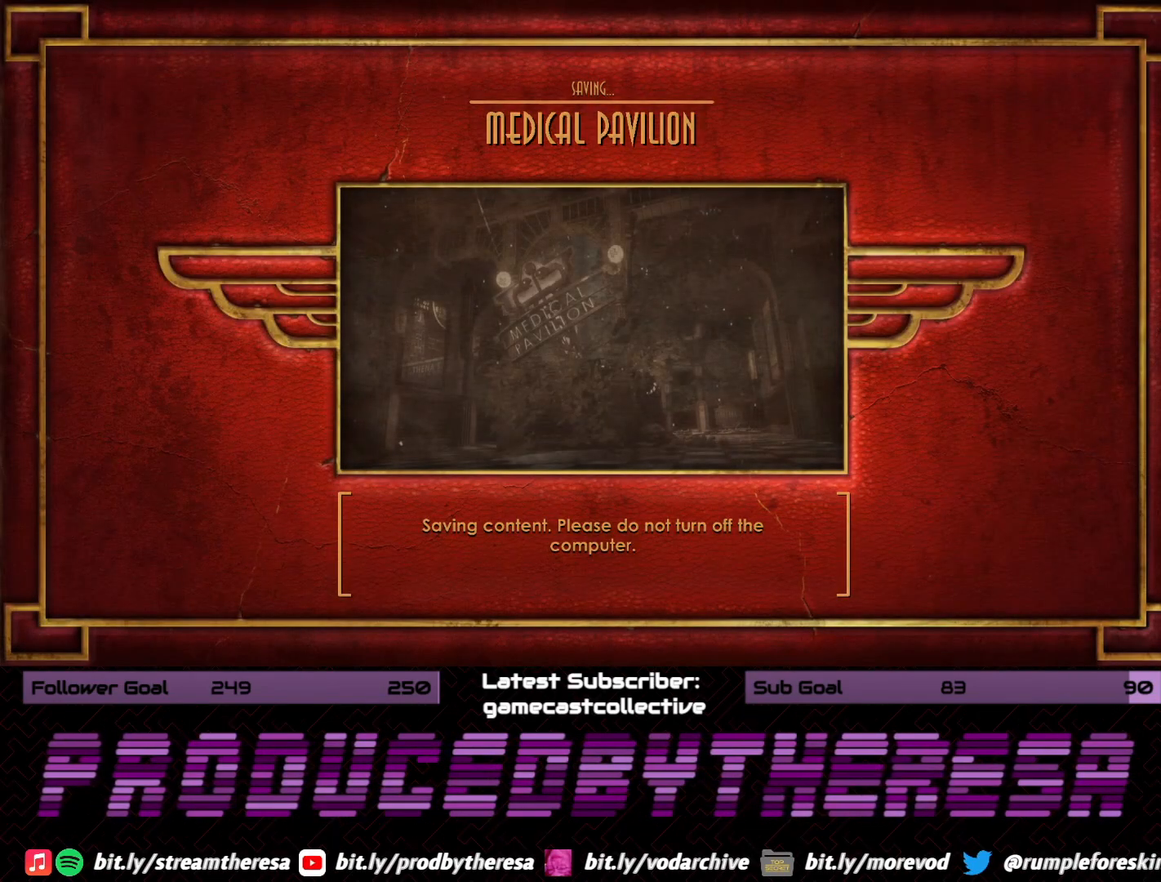
{"dt_ms": 500, "buttons": [], "left_stick": "center", "right_stick": "center", "events": []}
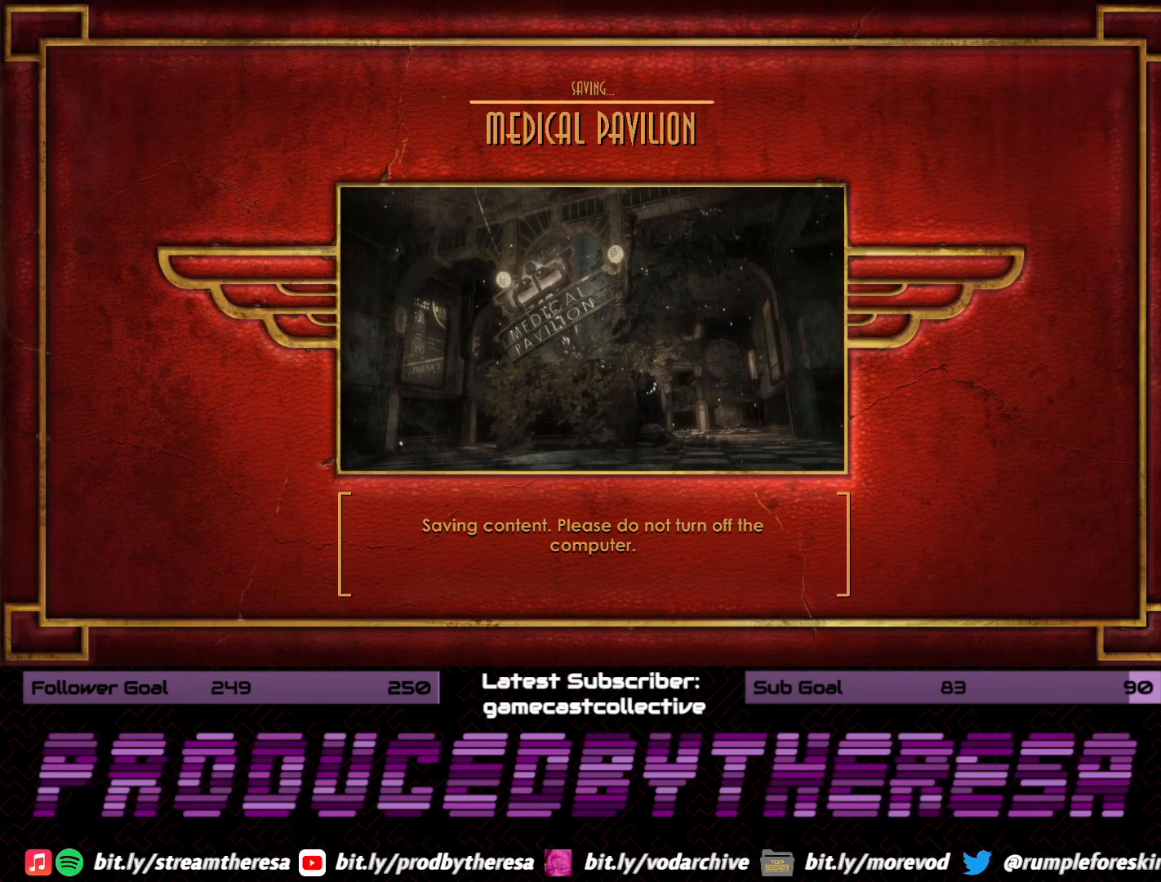
{"dt_ms": 500, "buttons": [], "left_stick": "center", "right_stick": "center", "events": []}
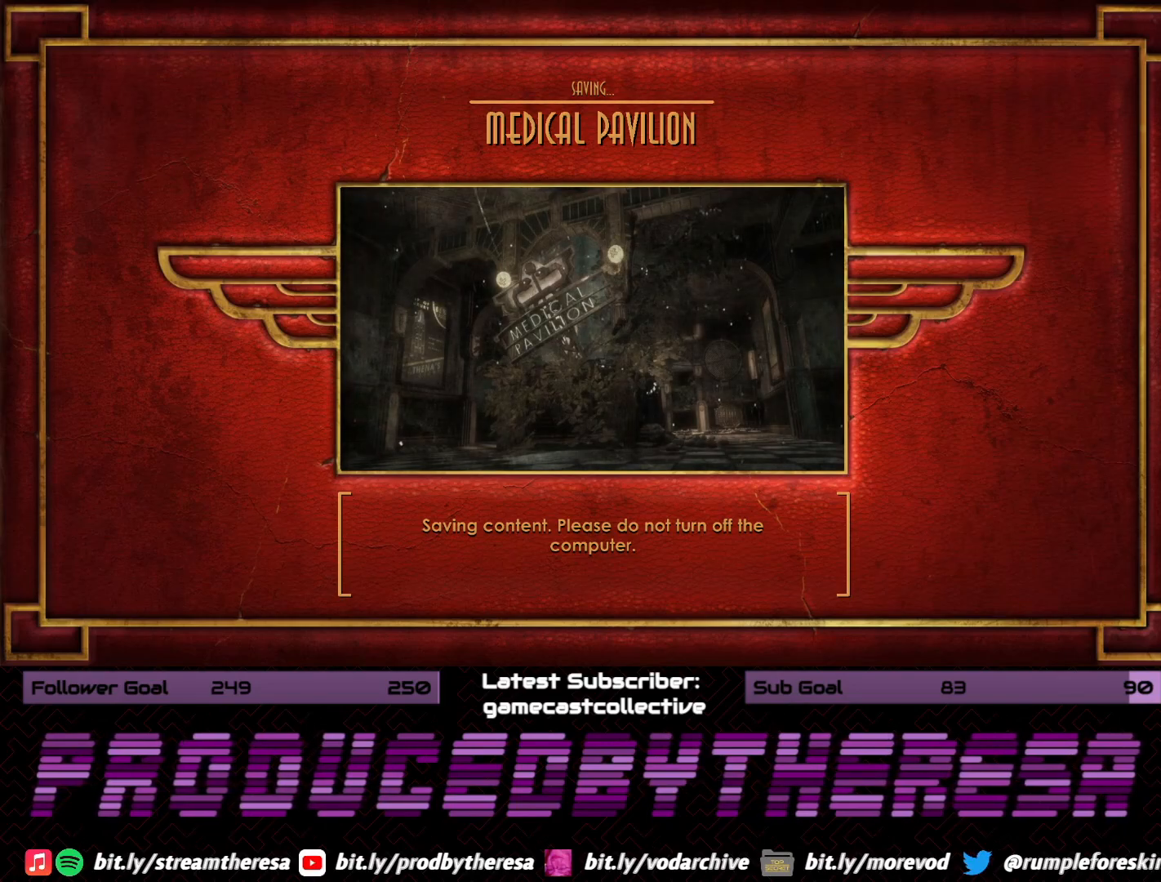
{"dt_ms": 500, "buttons": [], "left_stick": "center", "right_stick": "center", "events": []}
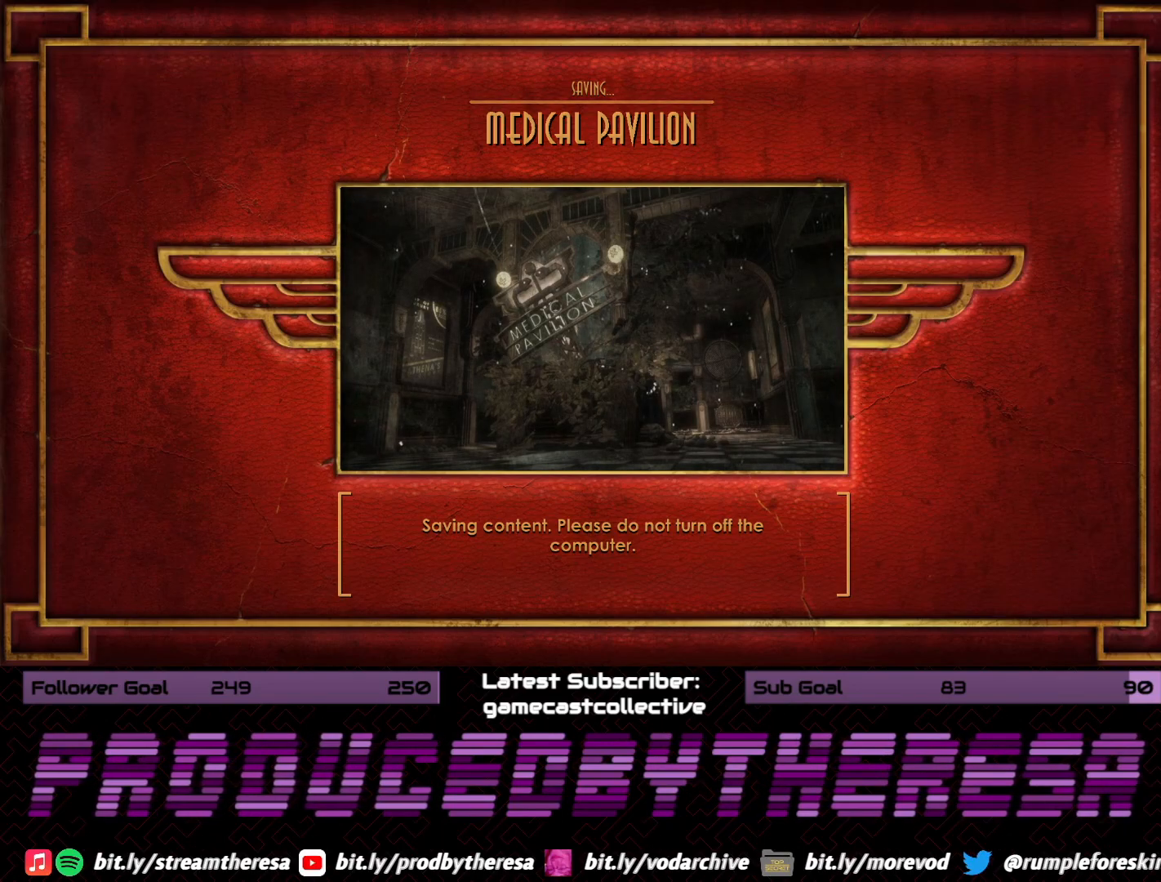
{"dt_ms": 500, "buttons": [], "left_stick": "center", "right_stick": "center", "events": []}
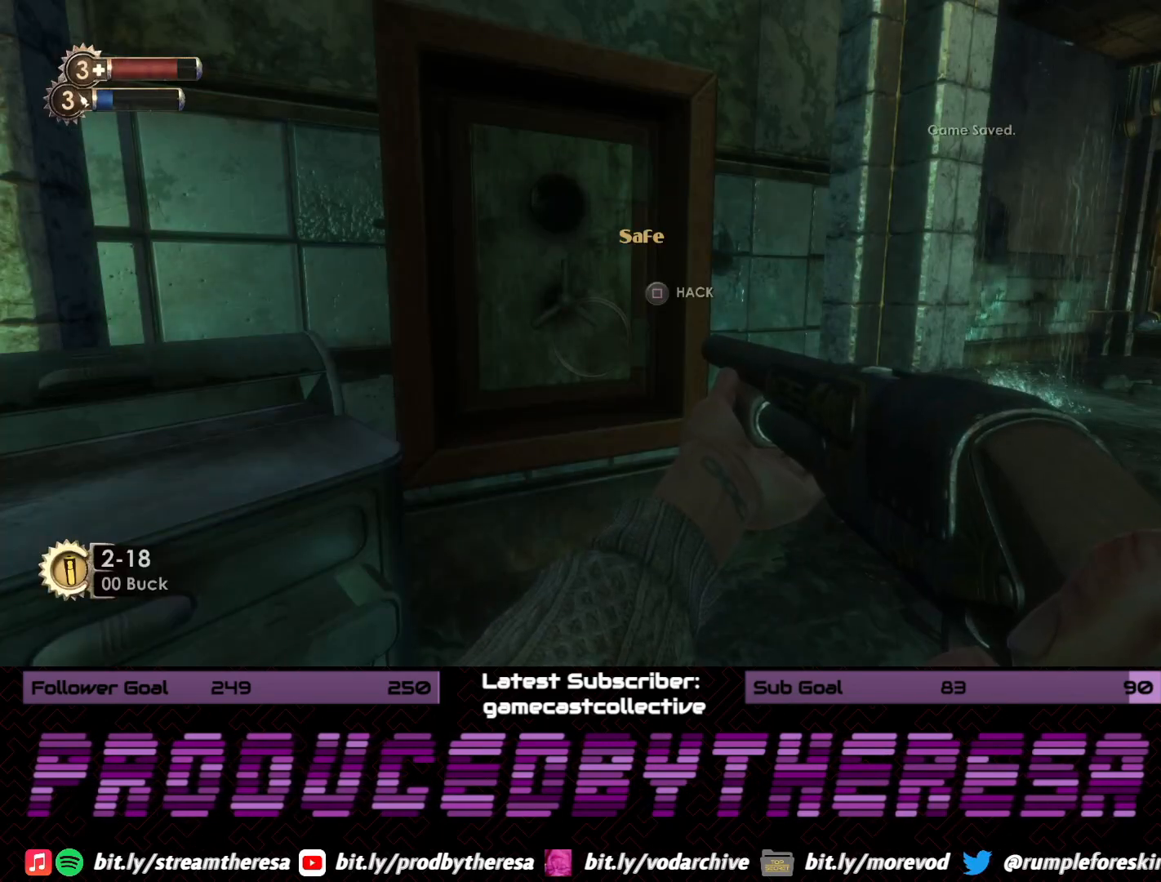
{"dt_ms": 500, "buttons": [], "left_stick": "center", "right_stick": "center", "events": []}
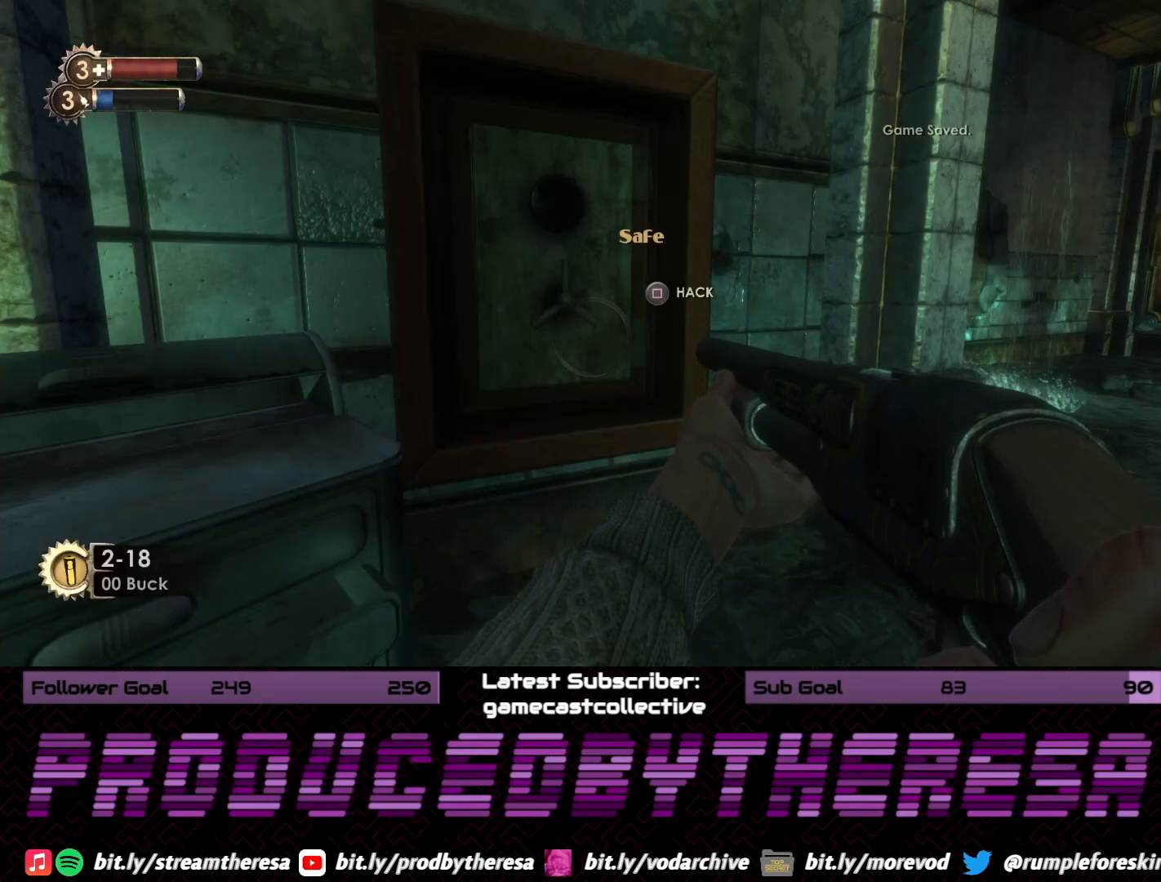
{"dt_ms": 500, "buttons": [], "left_stick": "center", "right_stick": "center", "events": [[100, "left_stick", "up"], [333, "left_stick", "center"]]}
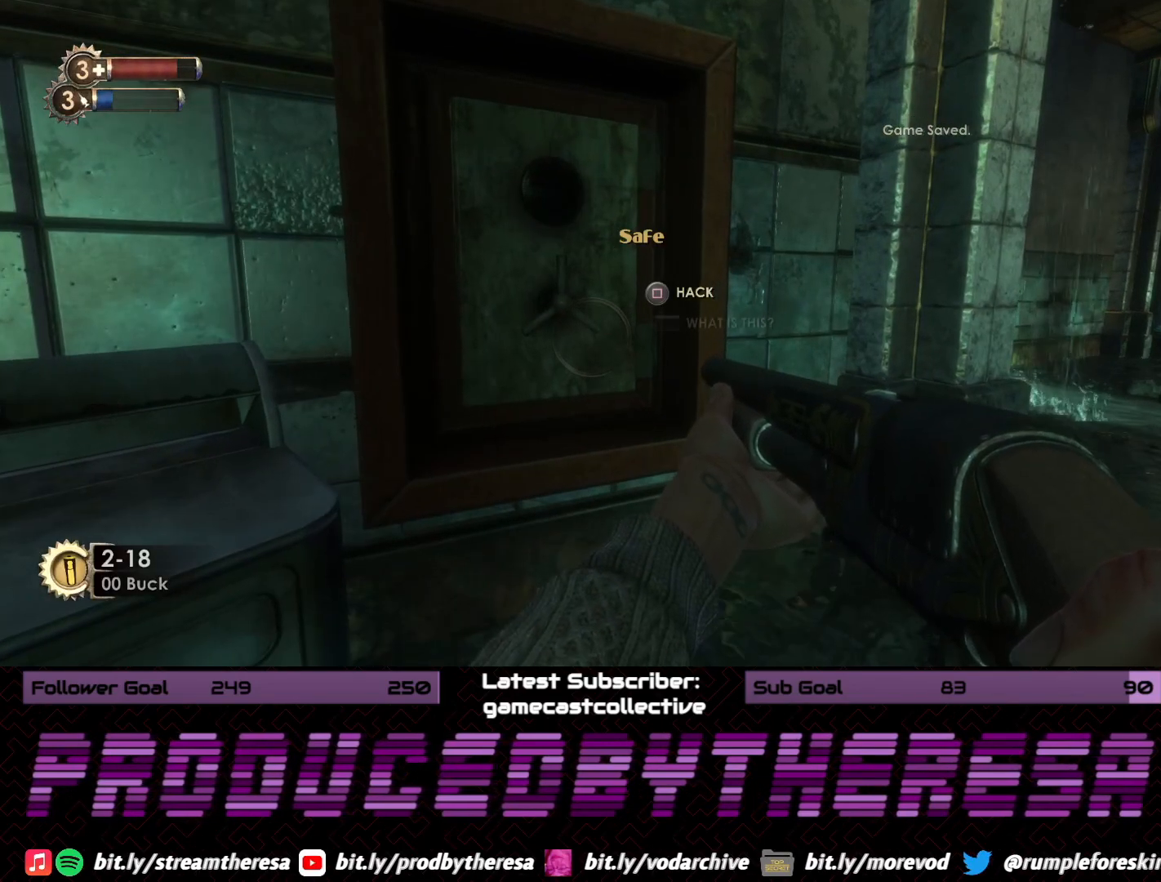
{"dt_ms": 500, "buttons": [], "left_stick": "center", "right_stick": "center", "events": [[350, "SQUARE", "down"], [400, "SQUARE", "up"]]}